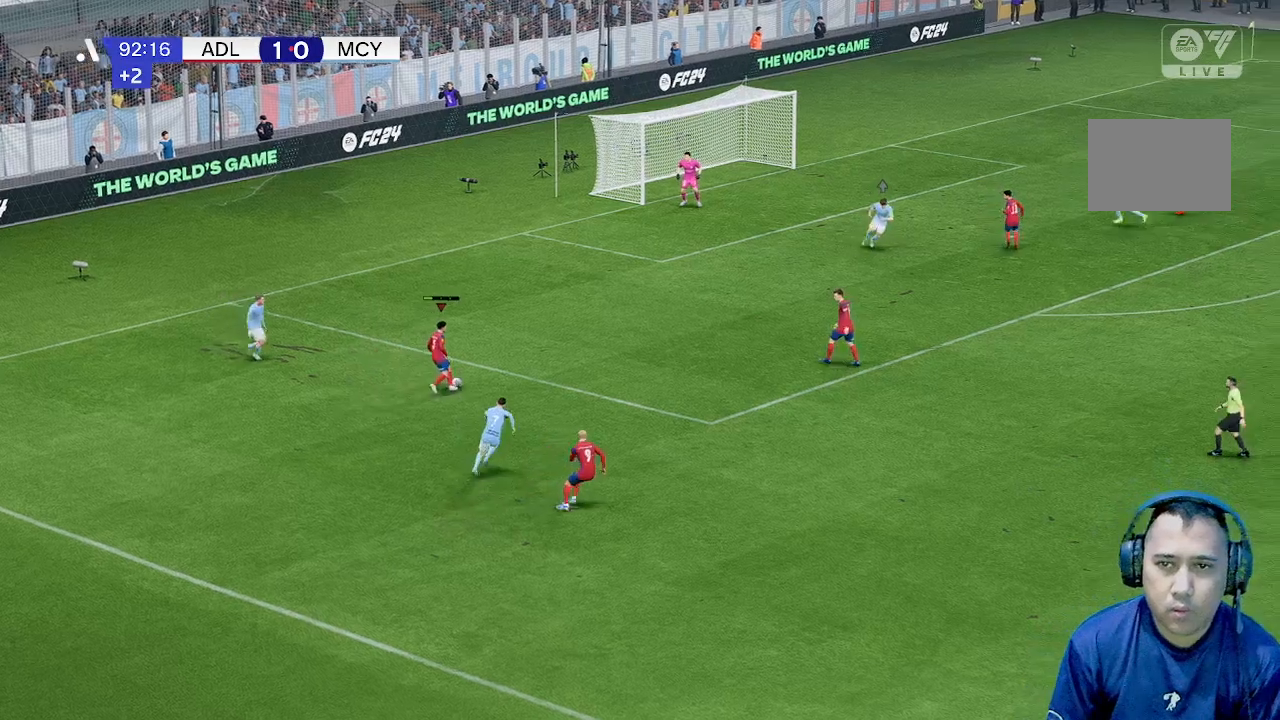
Gameplay with a controller (Xbox layout); each line is a JSON object with the inputs held at the frame after it. "events" lists button and stick changes between this image and that frame as [ms after this image, input, new state], when the widget could be followed in between. Not read: L3 R1 R3 right_stick.
{"buttons": [], "left_stick": "right", "events": [[233, "left_stick", "right"]]}
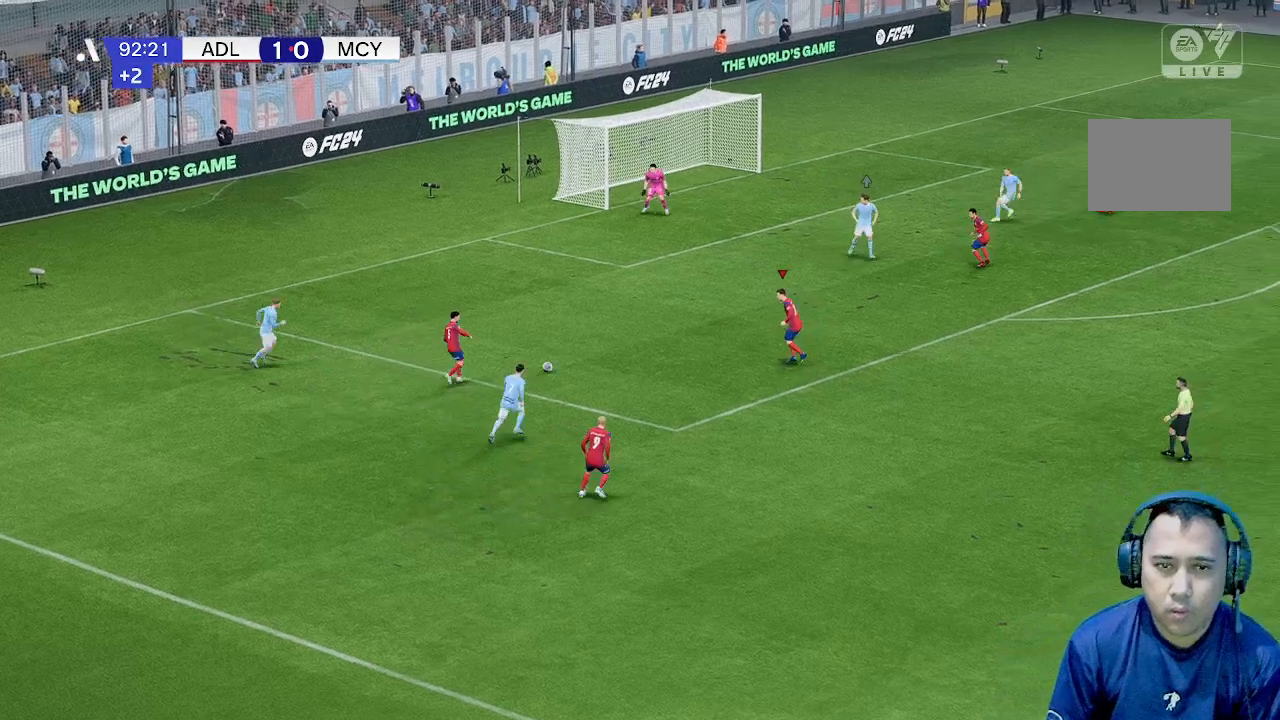
{"buttons": [], "left_stick": "up", "events": [[300, "left_stick", "up"]]}
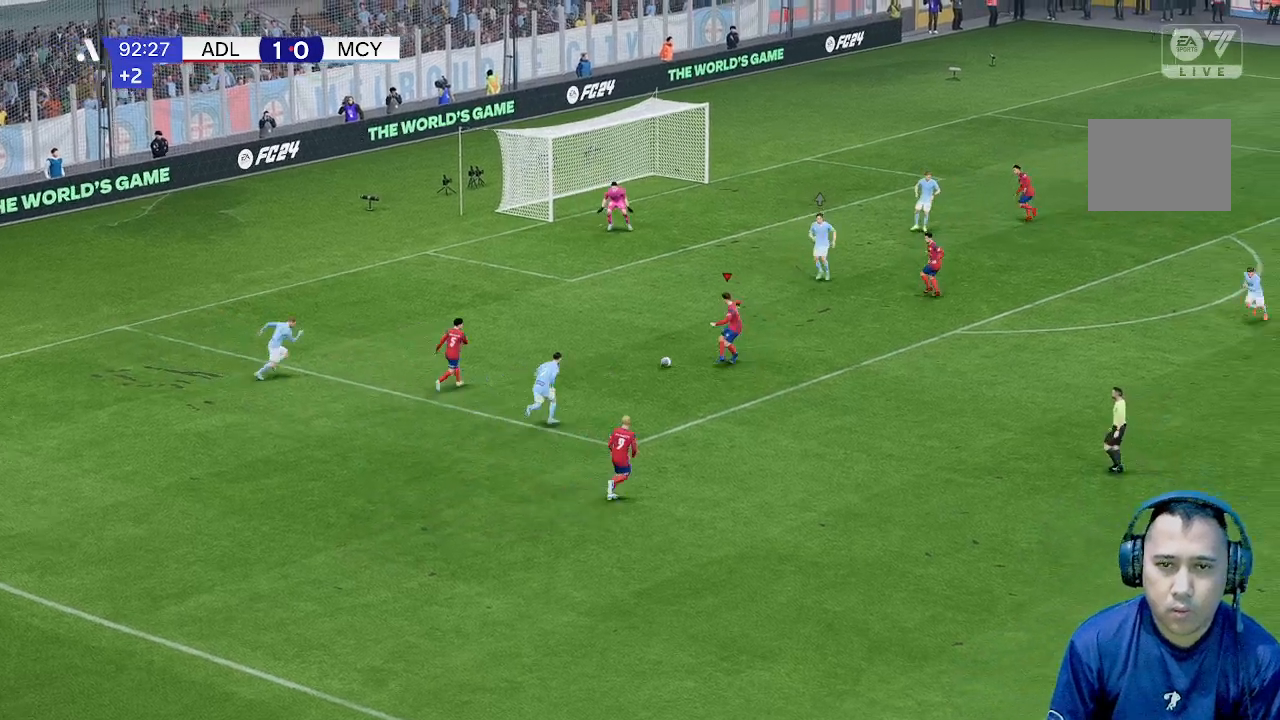
{"buttons": [], "left_stick": "up", "events": []}
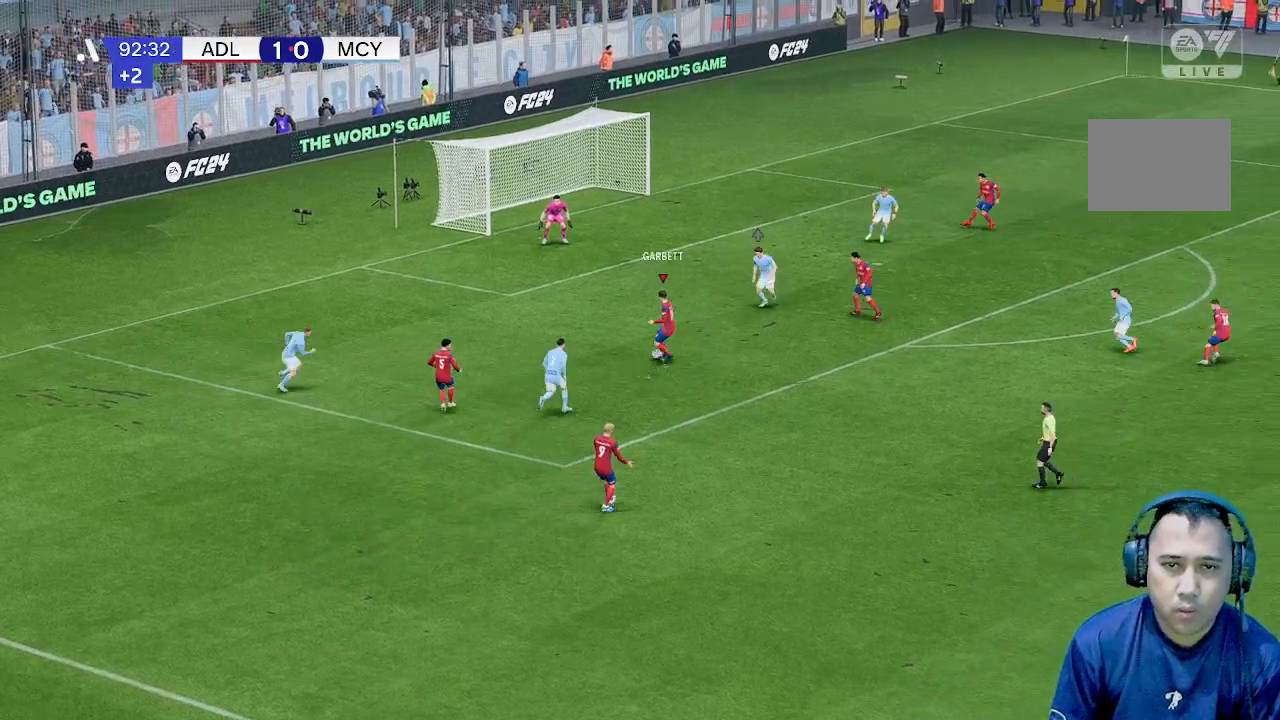
{"buttons": [], "left_stick": "up-left", "events": [[233, "left_stick", "up-left"]]}
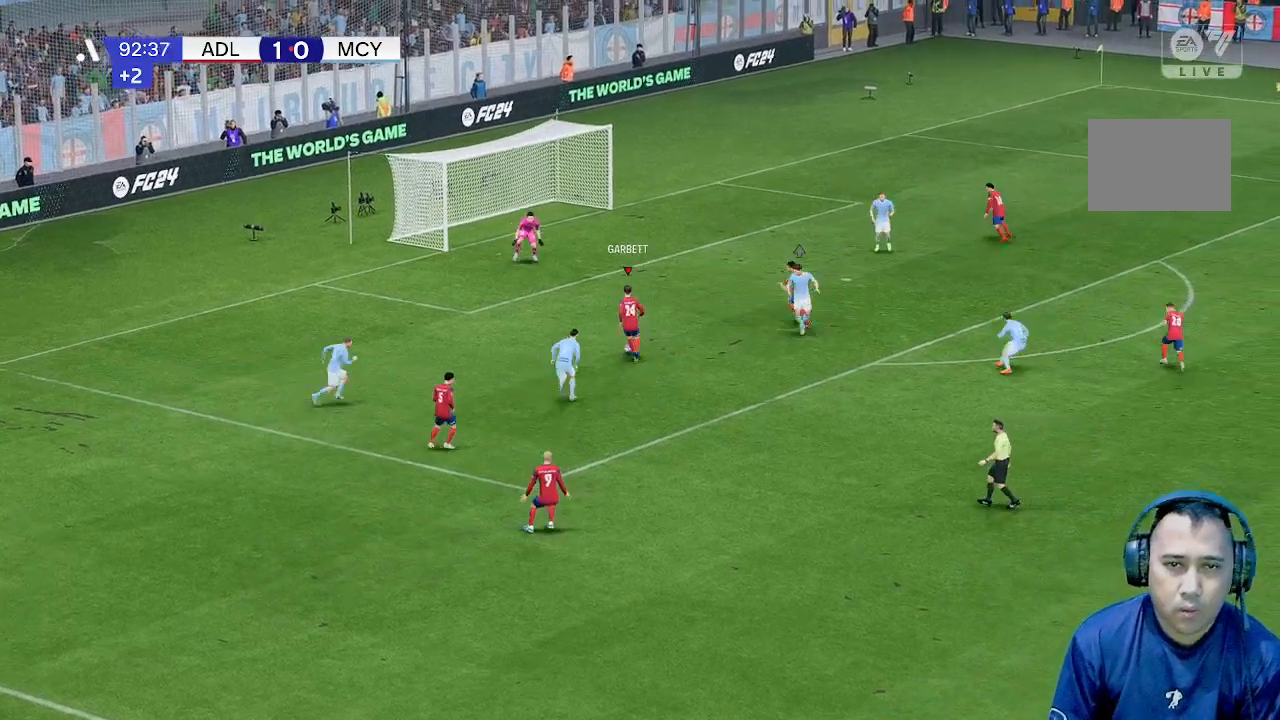
{"buttons": [], "left_stick": "up-left", "events": []}
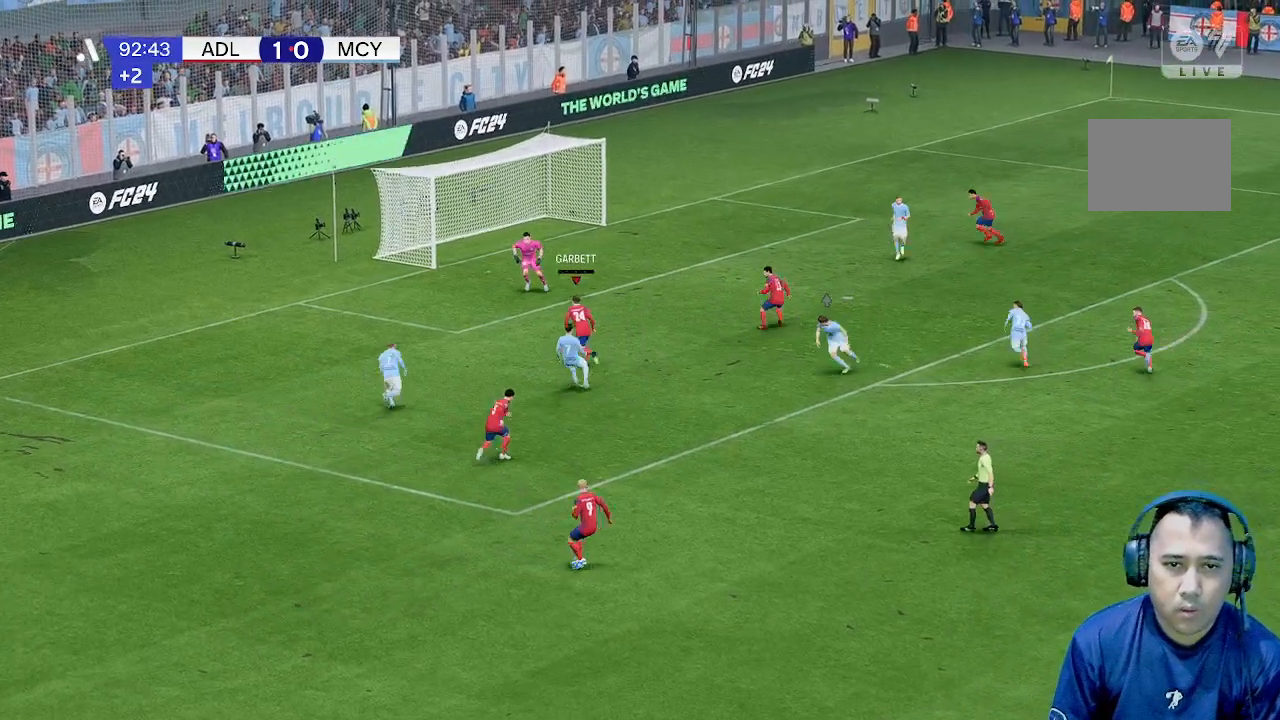
{"buttons": [], "left_stick": "up", "events": [[67, "left_stick", "up"]]}
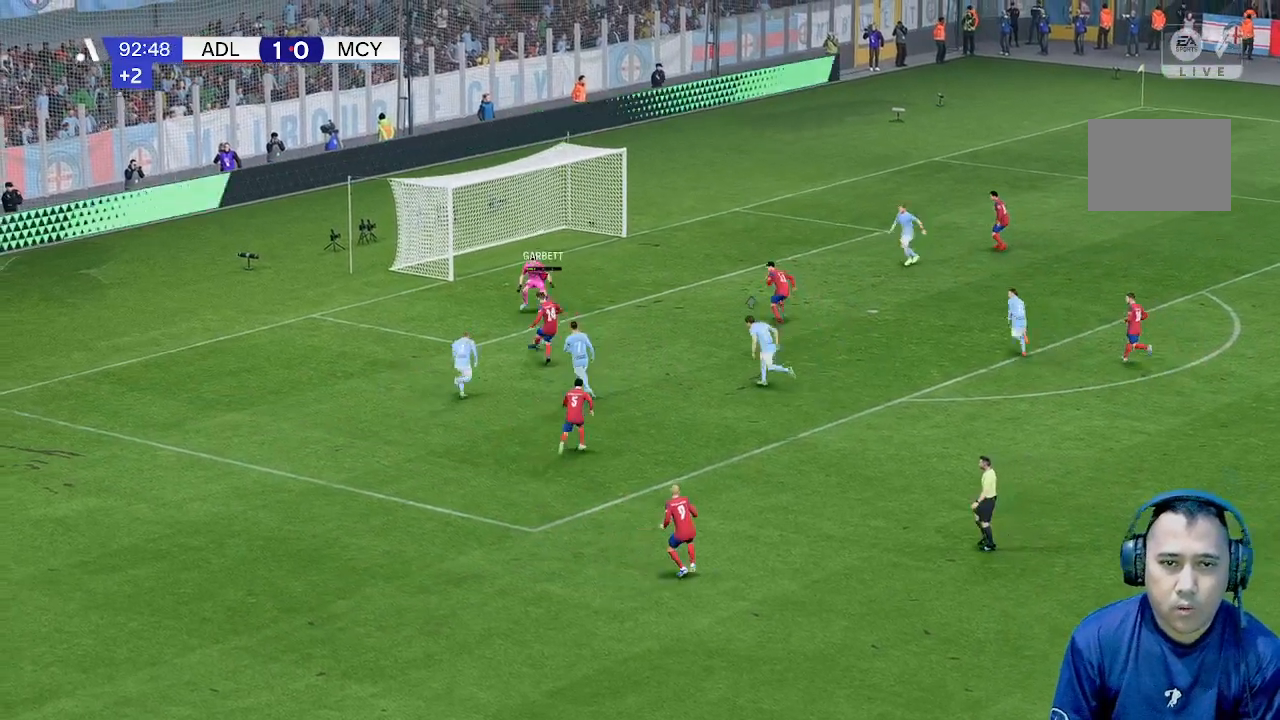
{"buttons": [], "left_stick": "left", "events": [[333, "left_stick", "center"], [433, "left_stick", "left"]]}
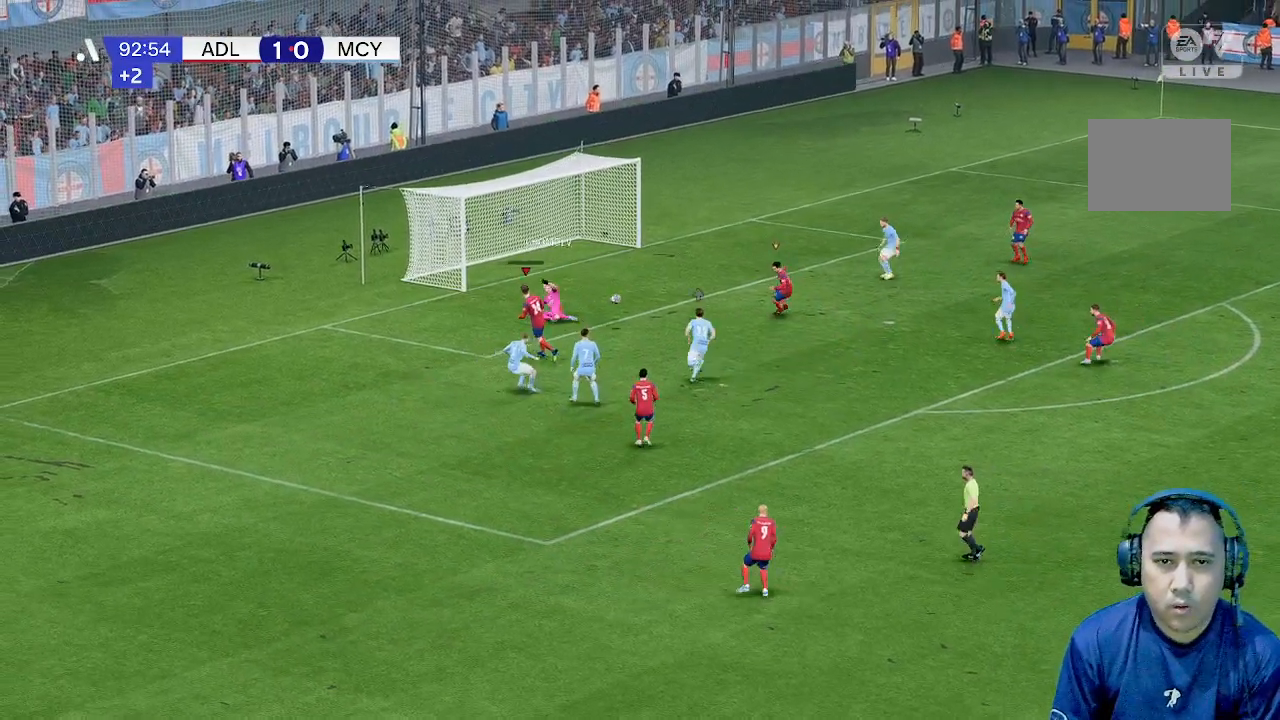
{"buttons": [], "left_stick": "up-left", "events": [[233, "left_stick", "up"], [300, "left_stick", "left"], [500, "left_stick", "up-left"]]}
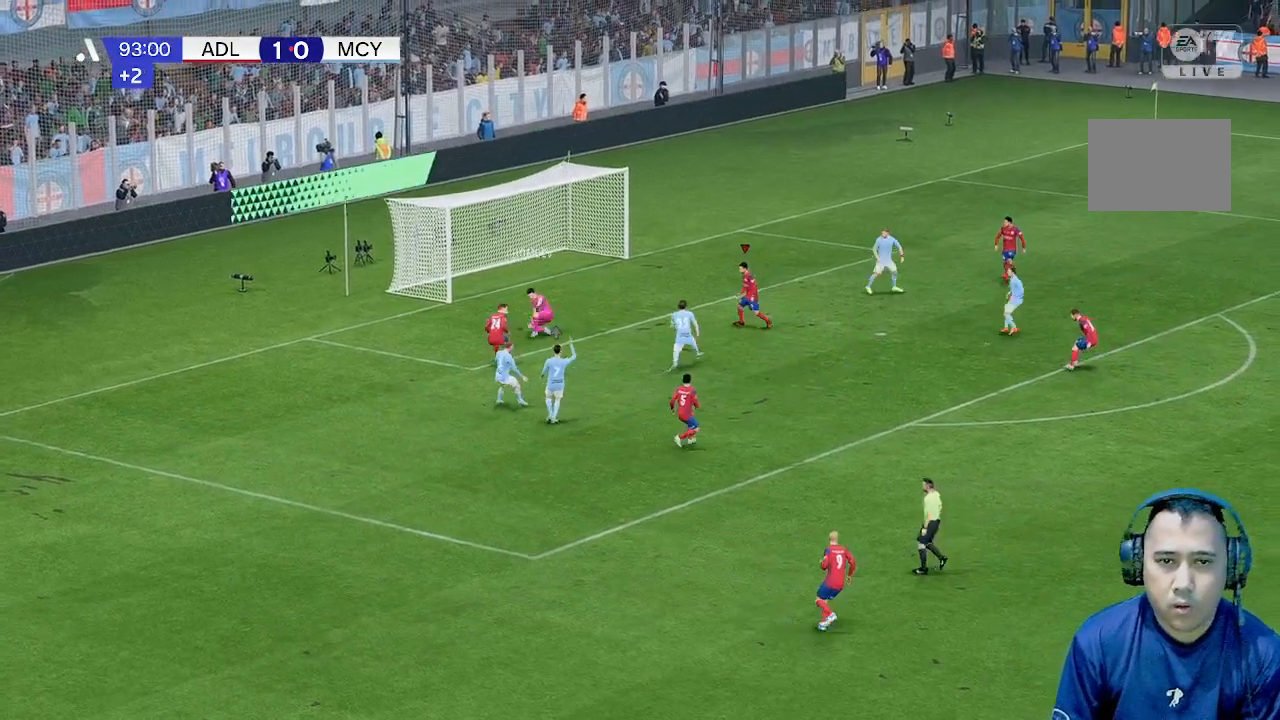
{"buttons": [], "left_stick": "up-left", "events": []}
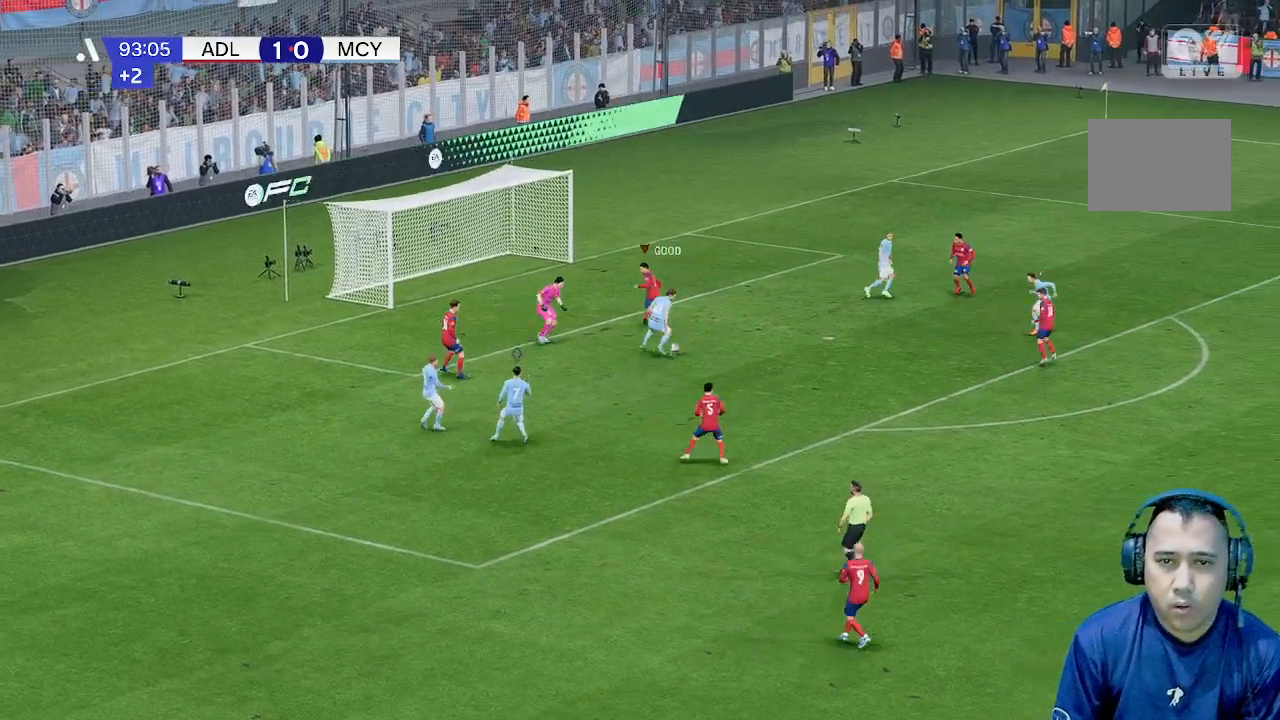
{"buttons": [], "left_stick": "down", "events": [[167, "left_stick", "center"], [233, "left_stick", "down-right"], [500, "left_stick", "down"]]}
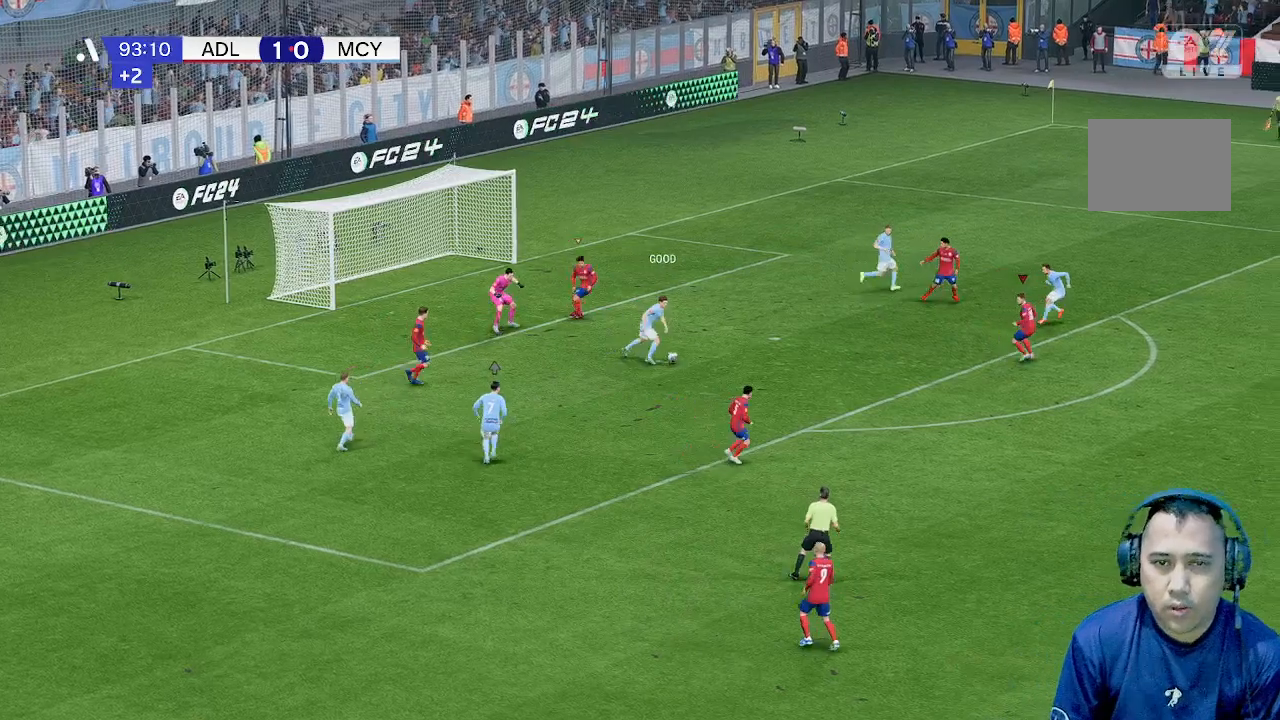
{"buttons": [], "left_stick": "down", "events": []}
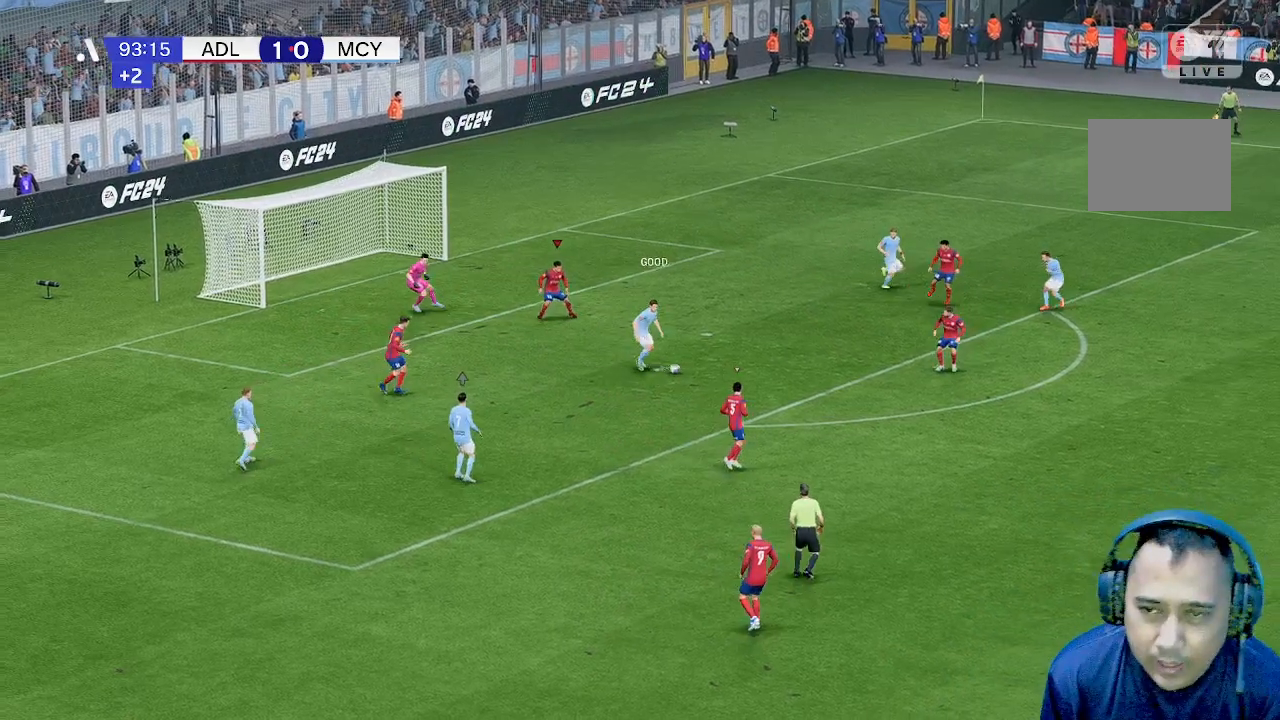
{"buttons": [], "left_stick": "down-left", "events": [[133, "left_stick", "down-left"]]}
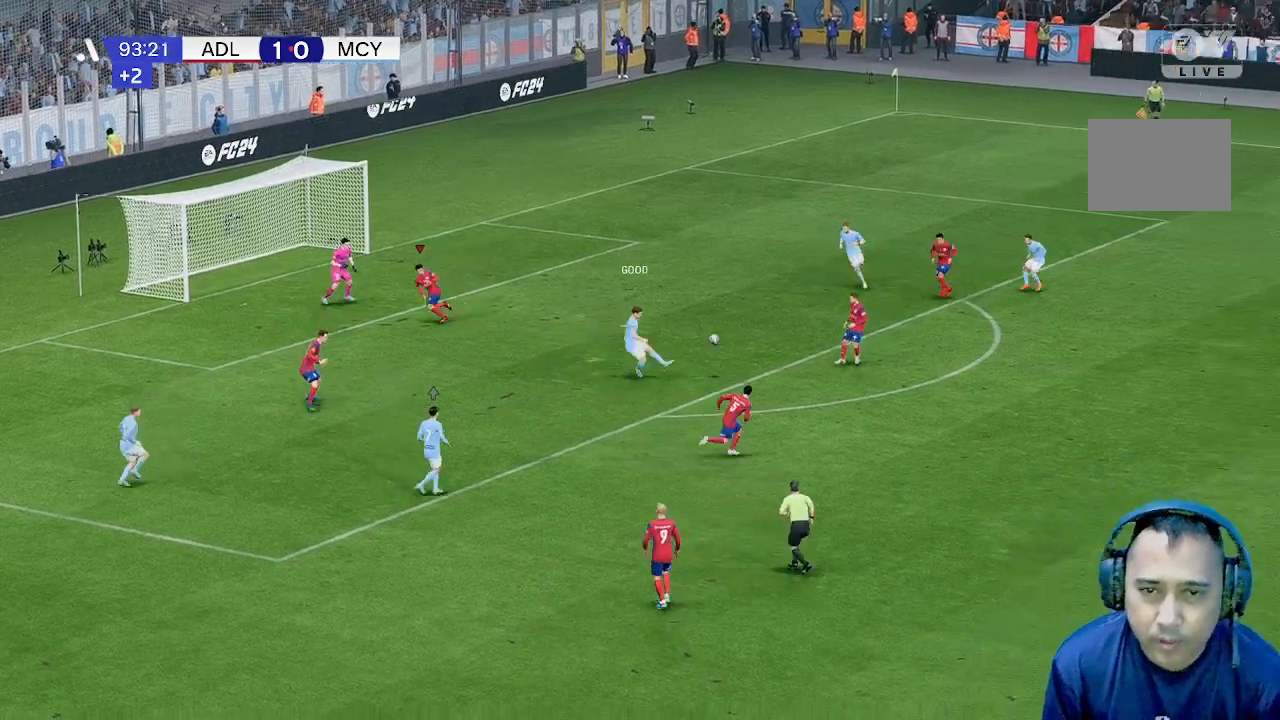
{"buttons": [], "left_stick": "down-left", "events": []}
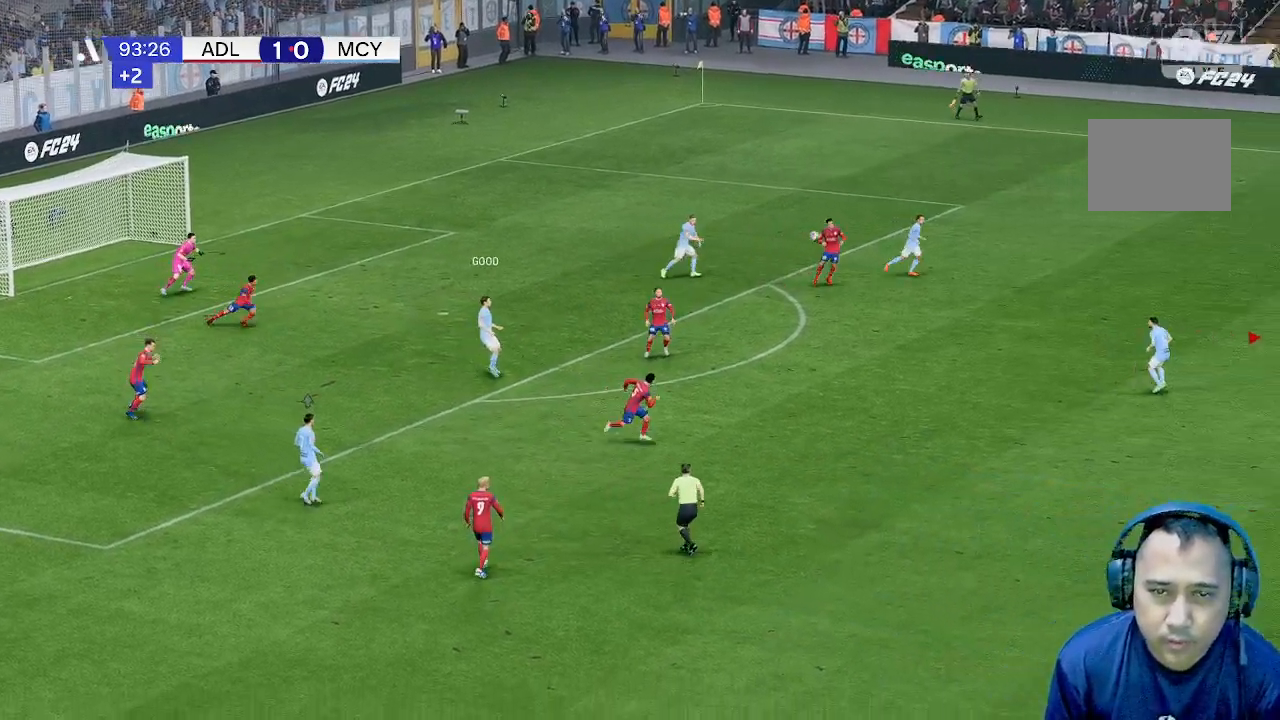
{"buttons": [], "left_stick": "left", "events": [[67, "left_stick", "center"], [333, "left_stick", "left"]]}
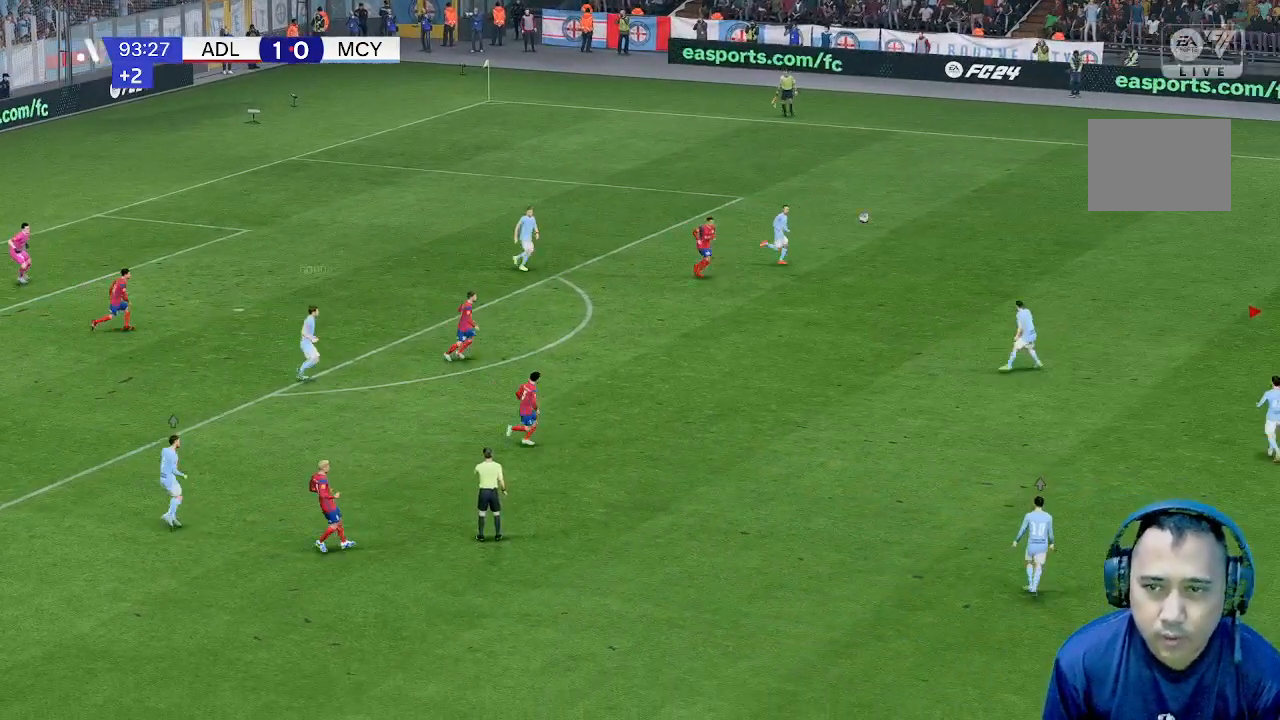
{"buttons": [], "left_stick": "left", "events": [[233, "left_stick", "down-left"], [433, "left_stick", "left"]]}
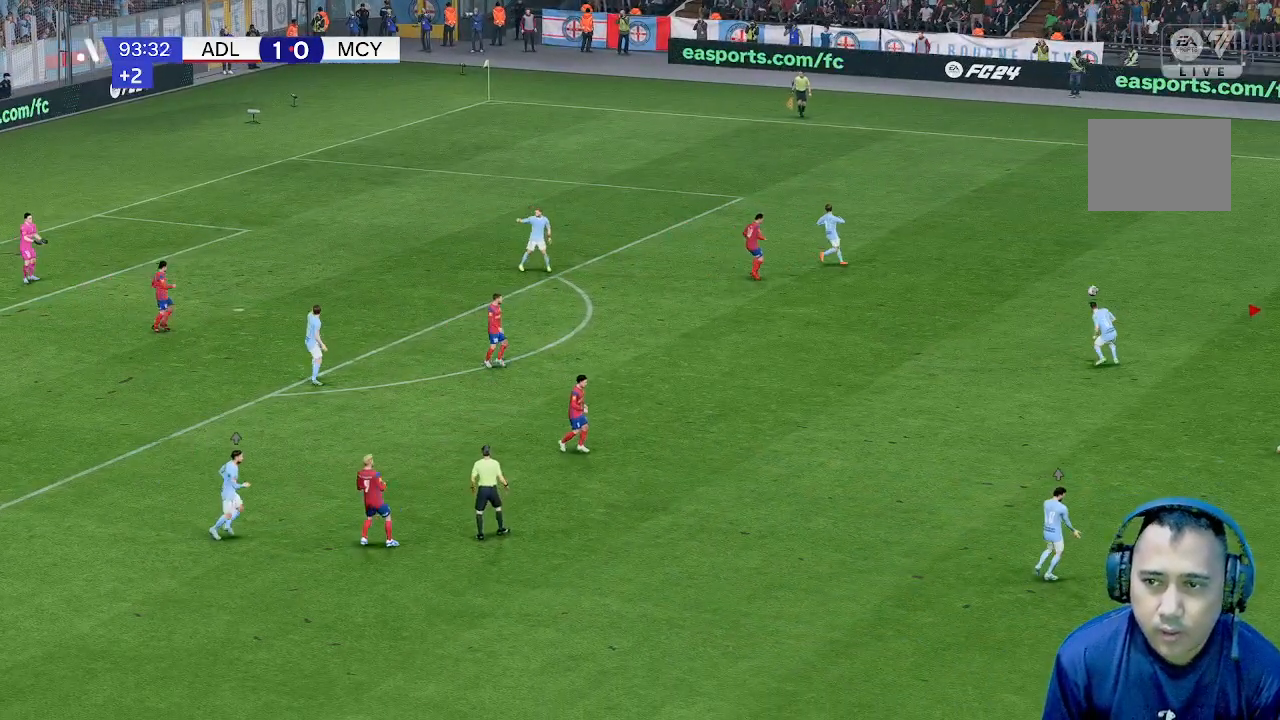
{"buttons": [], "left_stick": "center", "events": [[200, "left_stick", "center"]]}
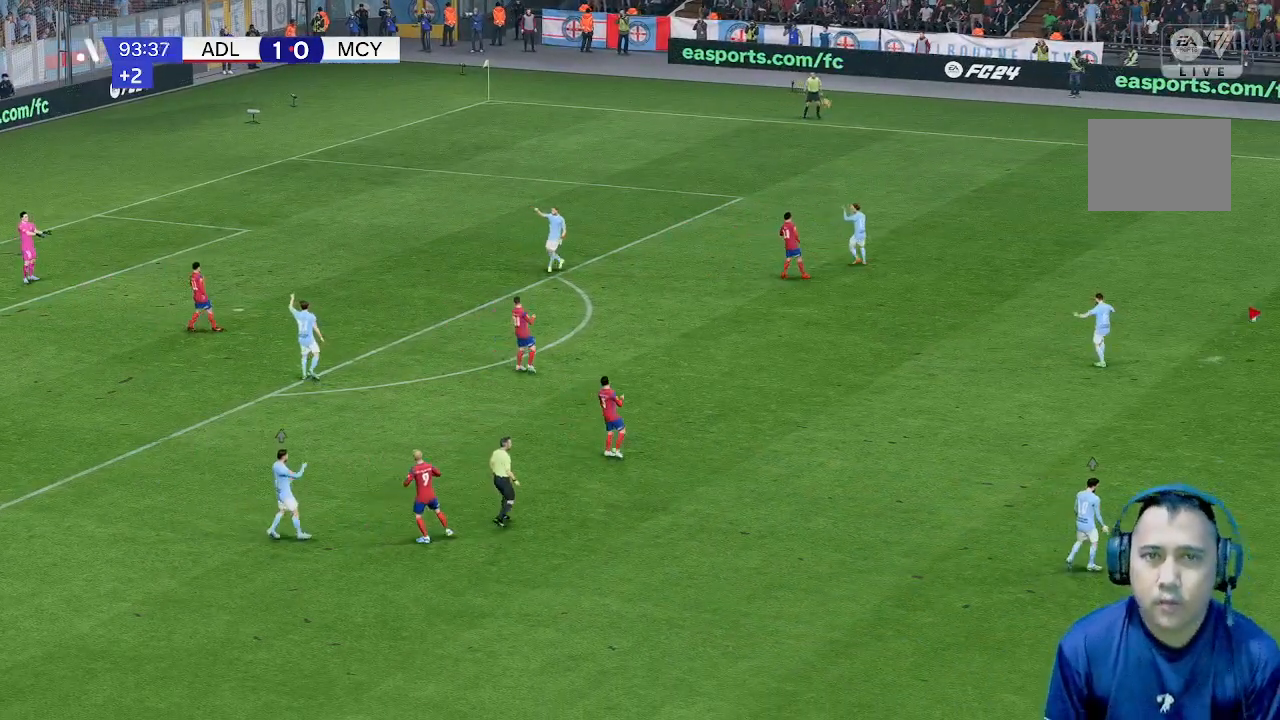
{"buttons": [], "left_stick": "center", "events": []}
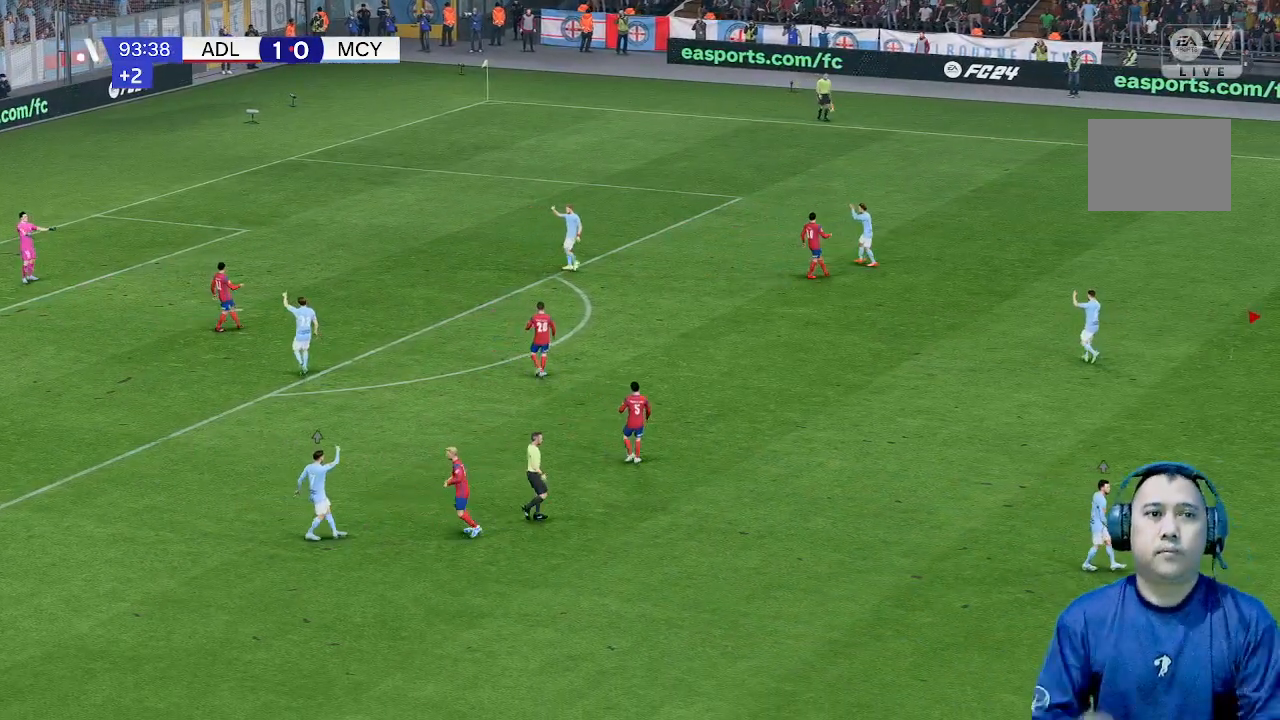
{"buttons": [], "left_stick": "center", "events": []}
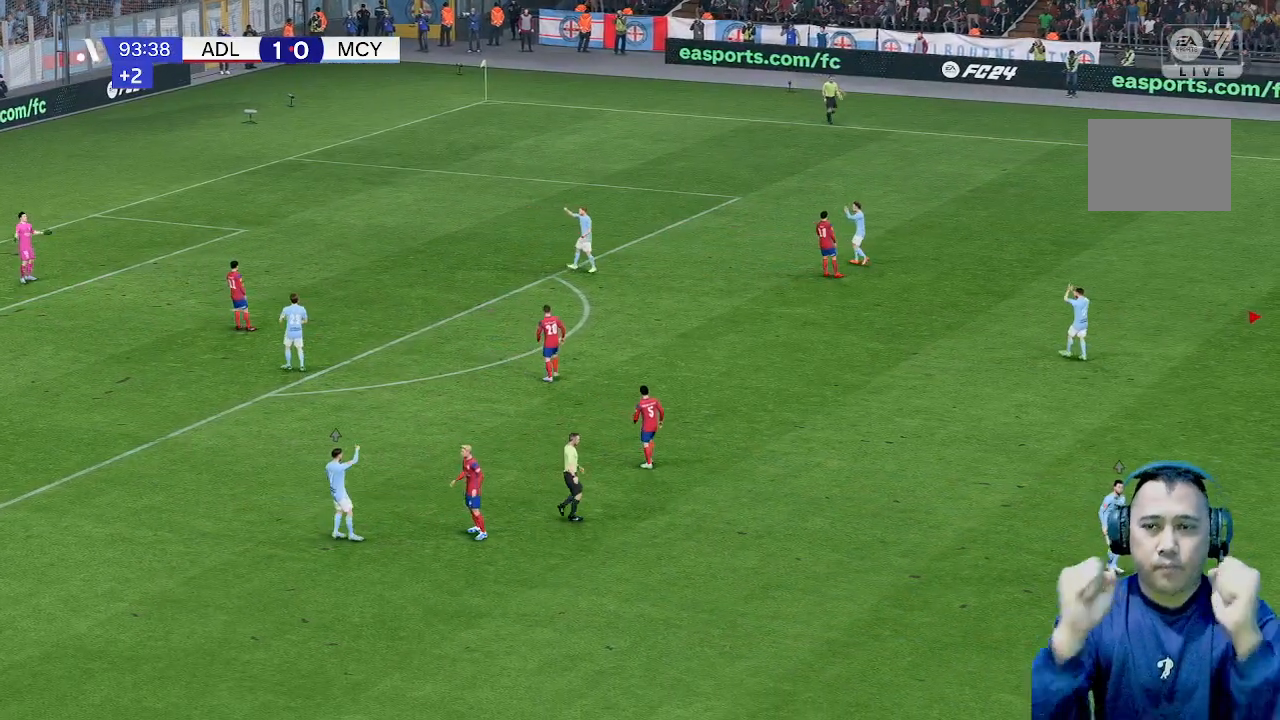
{"buttons": [], "left_stick": "center", "events": []}
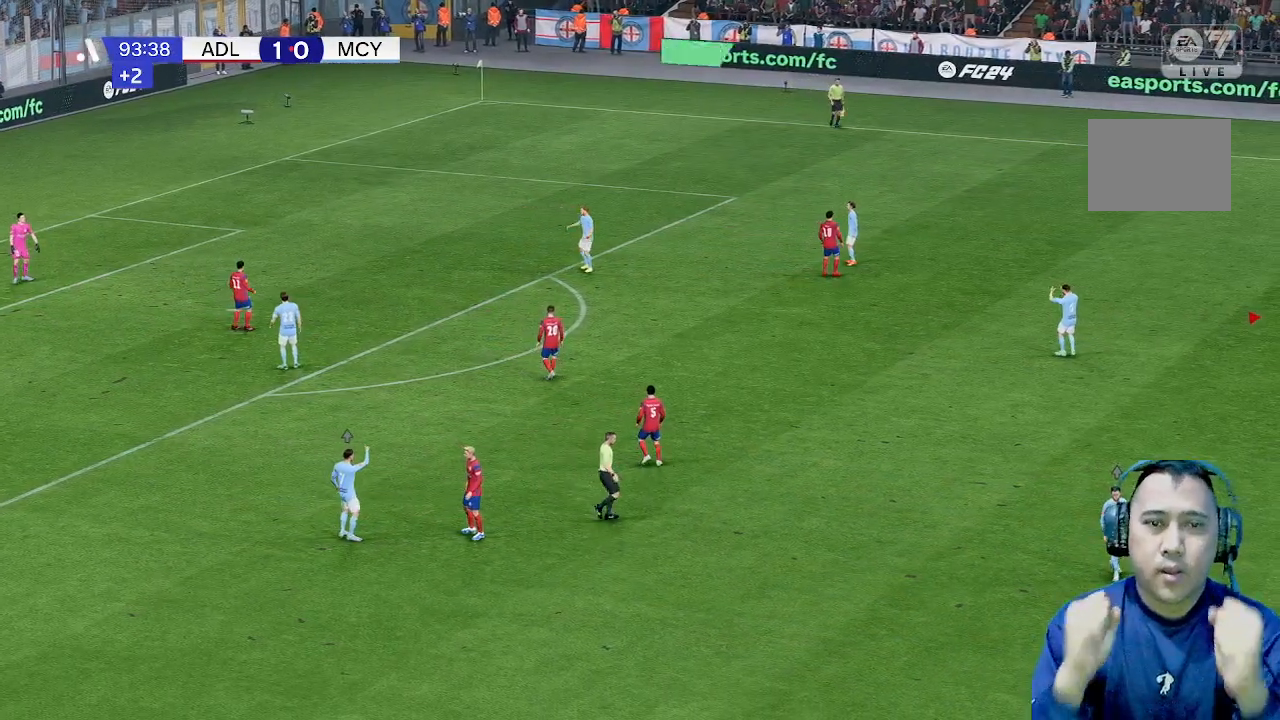
{"buttons": [], "left_stick": "center", "events": []}
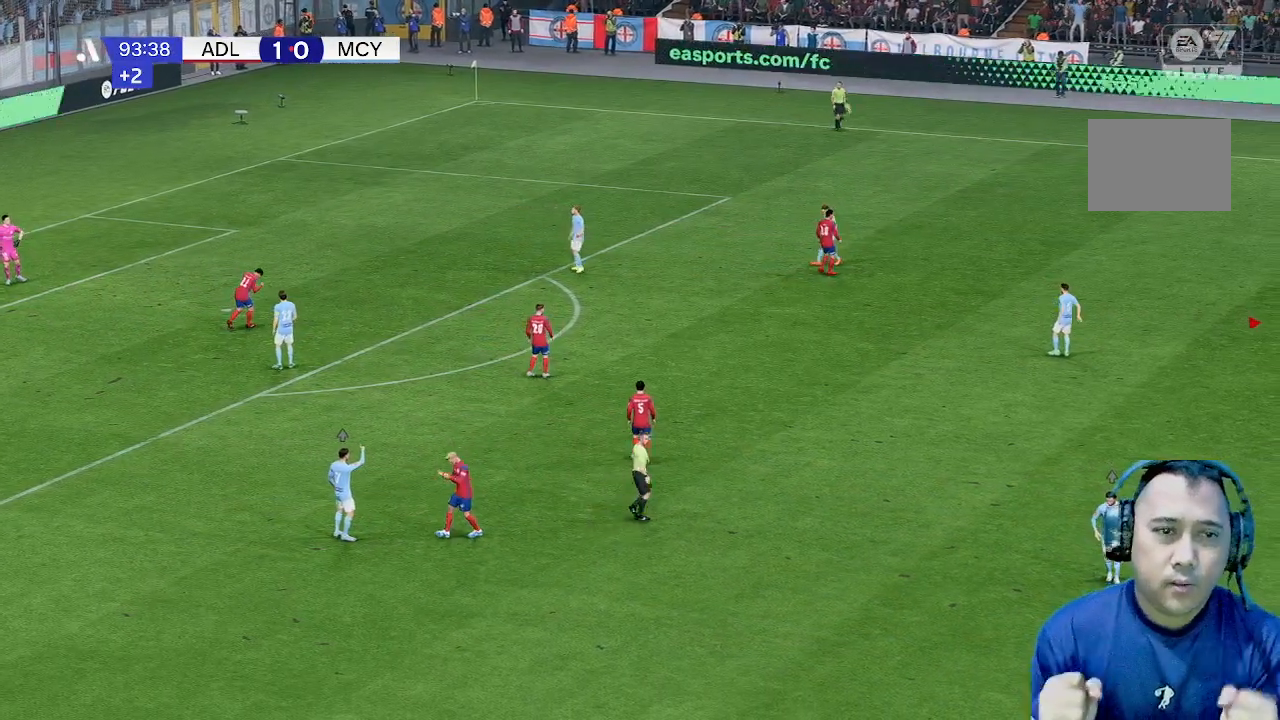
{"buttons": [], "left_stick": "center", "events": []}
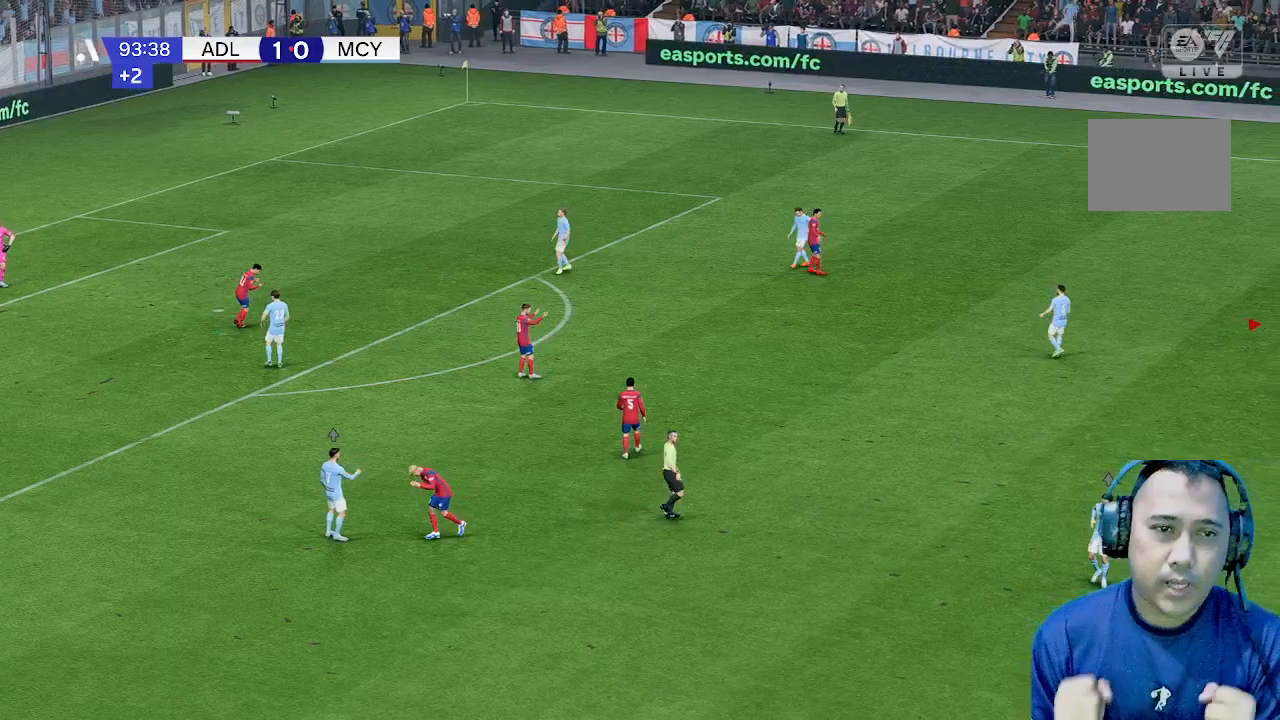
{"buttons": [], "left_stick": "center", "events": []}
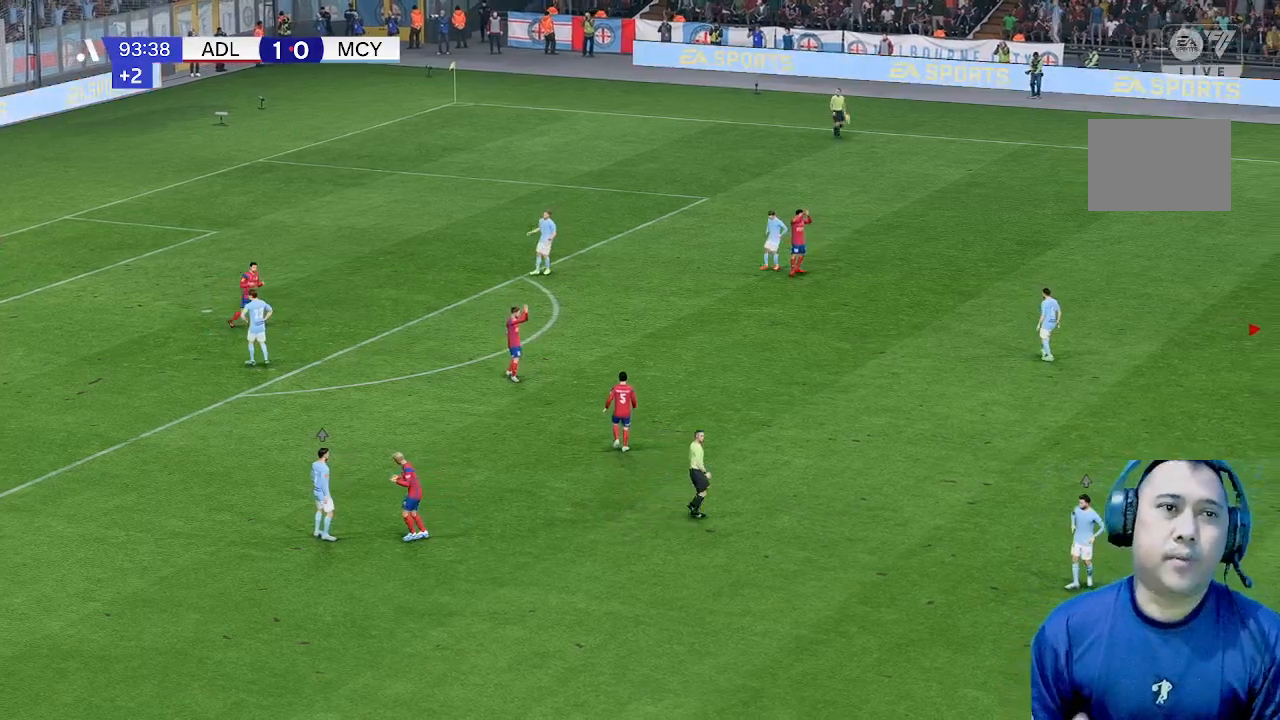
{"buttons": [], "left_stick": "center", "events": []}
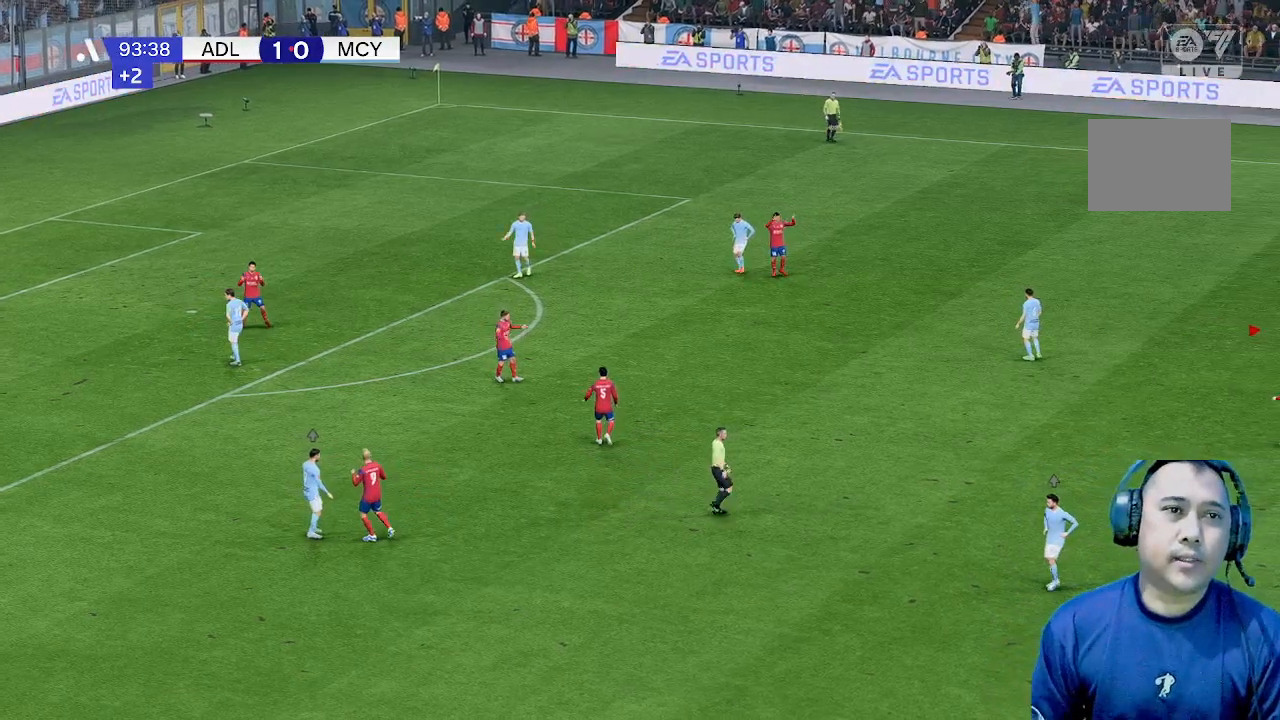
{"buttons": [], "left_stick": "center", "events": []}
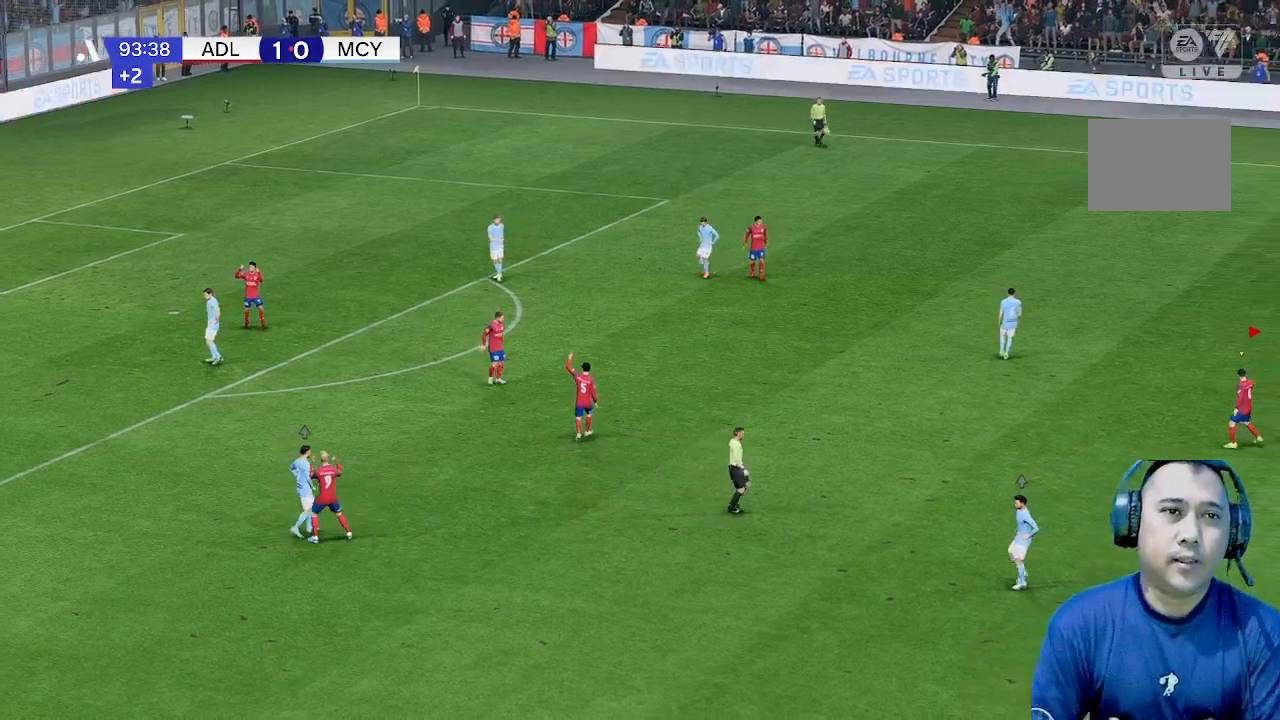
{"buttons": [], "left_stick": "center", "events": []}